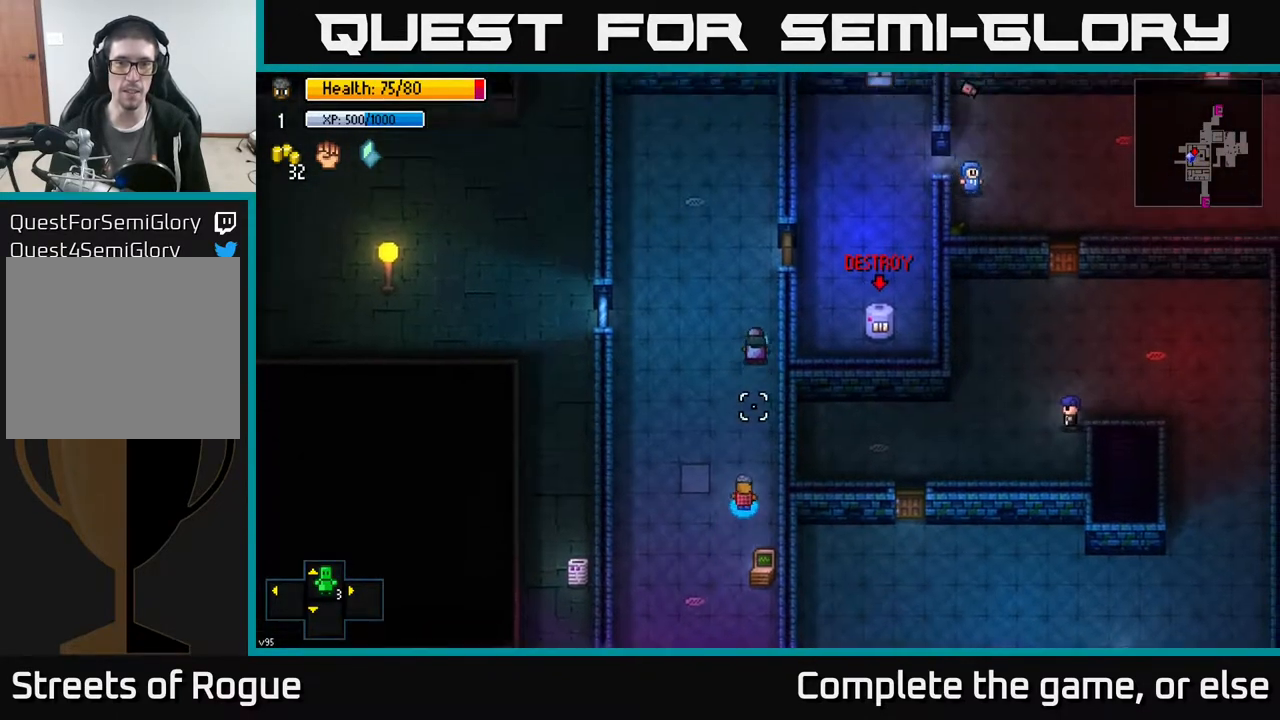
Gameplay with a controller (Xbox layout); each line is a JSON object with the inputs held at the frame after it. "events" lists button and stick changes between this image and that frame as [ms after this image, input, new state], when the widget could be followed in between.
{"buttons": [], "left_stick": "center", "right_stick": "up", "events": [[17, "left_stick", "up"], [333, "left_stick", "center"]]}
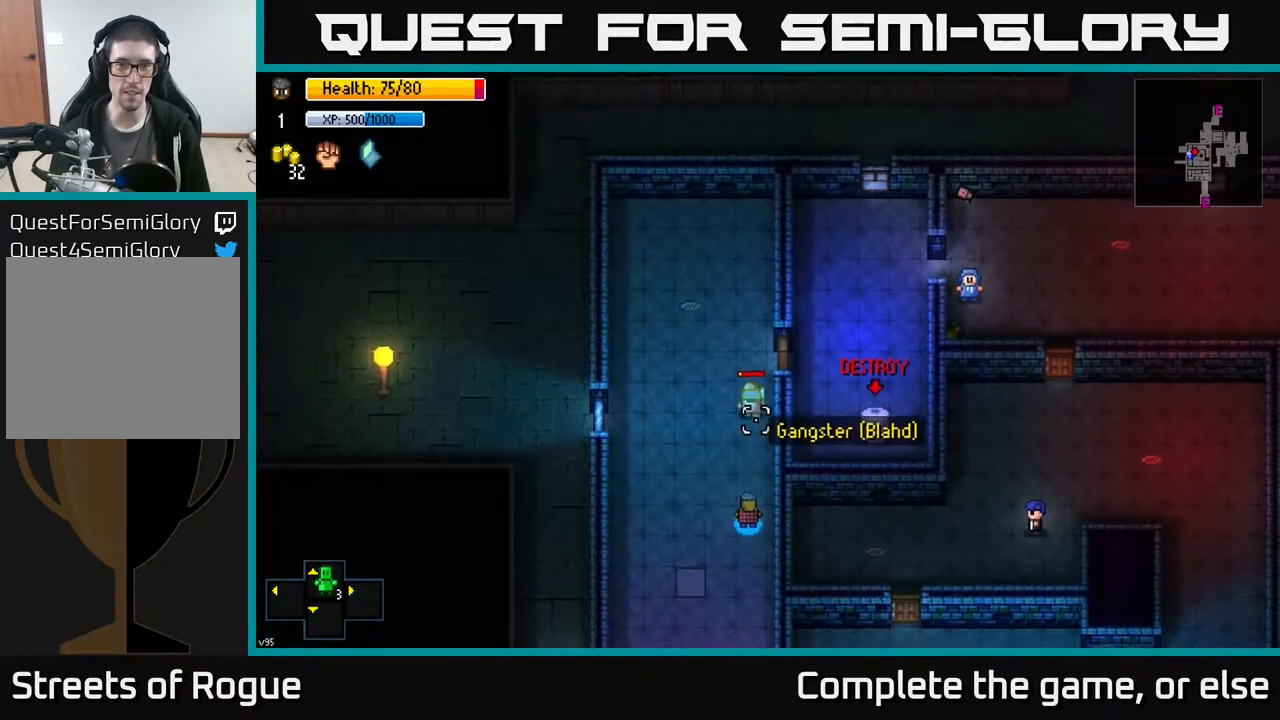
{"buttons": [], "left_stick": "center", "right_stick": "center", "events": [[117, "left_stick", "up"], [233, "right_stick", "up-right"], [333, "left_stick", "center"], [433, "right_stick", "center"]]}
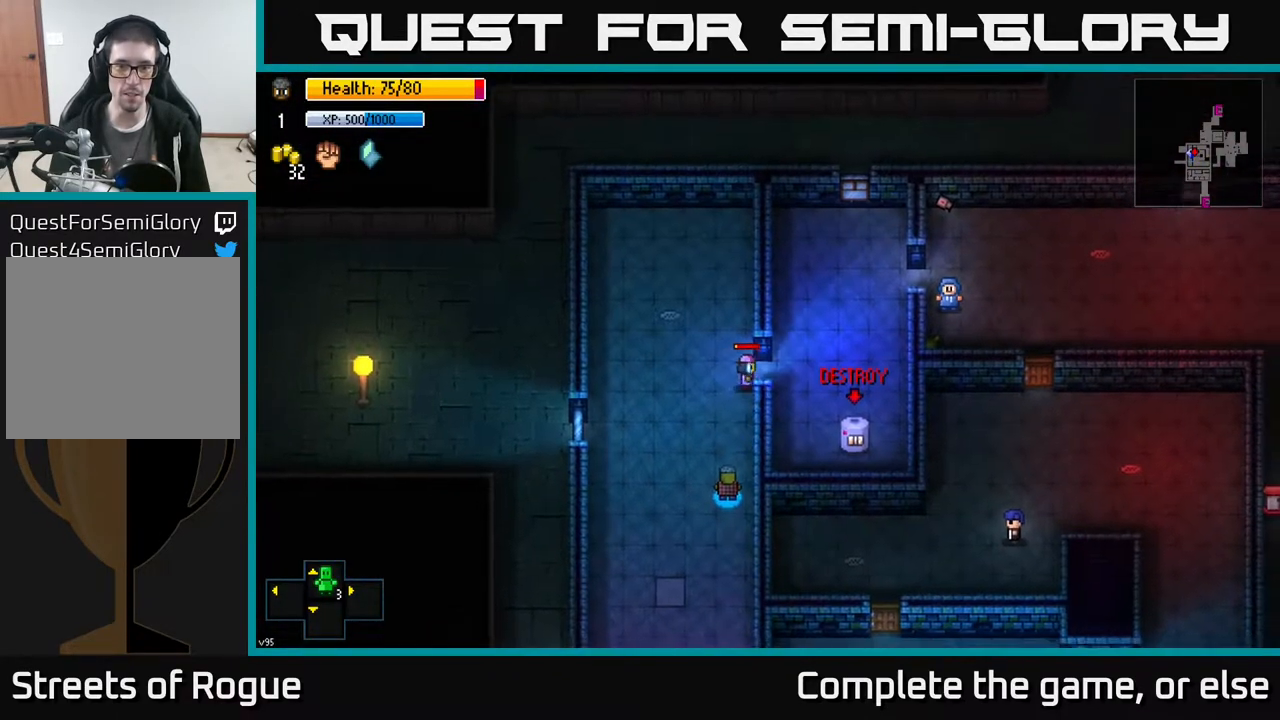
{"buttons": [], "left_stick": "center", "right_stick": "center", "events": [[50, "left_stick", "up"], [433, "left_stick", "center"]]}
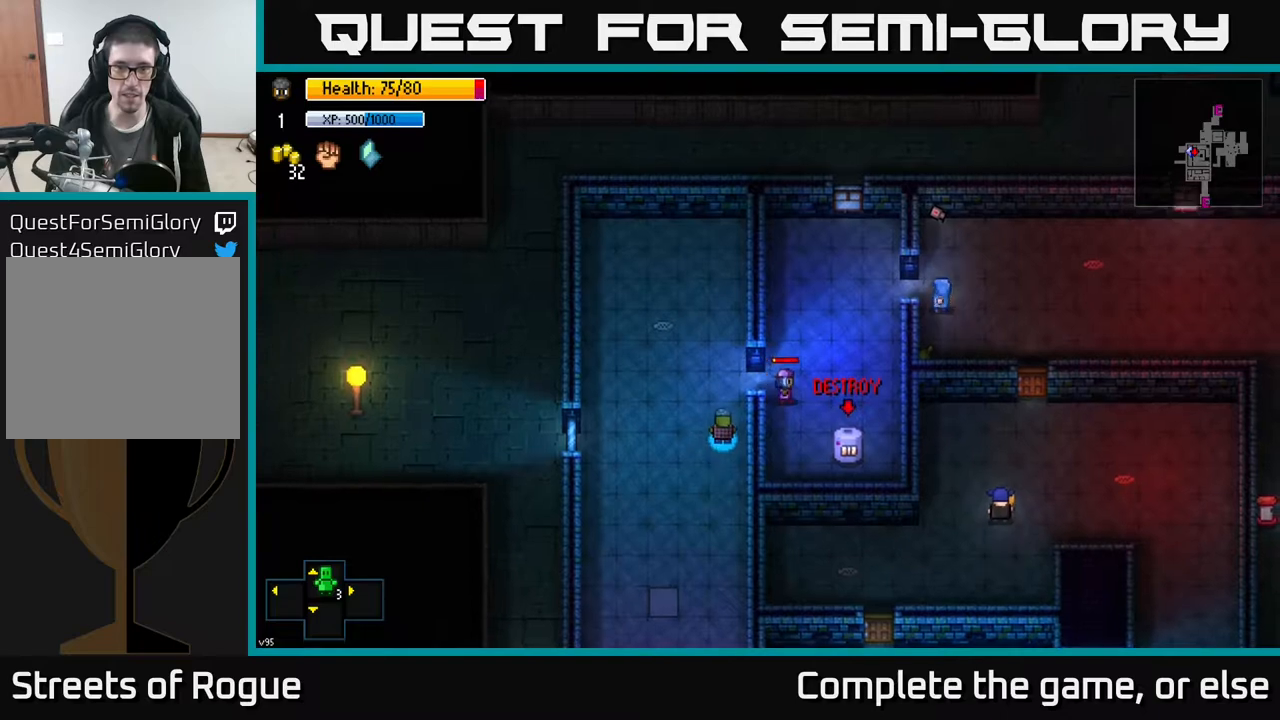
{"buttons": [], "left_stick": "center", "right_stick": "center", "events": [[217, "left_stick", "up"], [433, "left_stick", "center"]]}
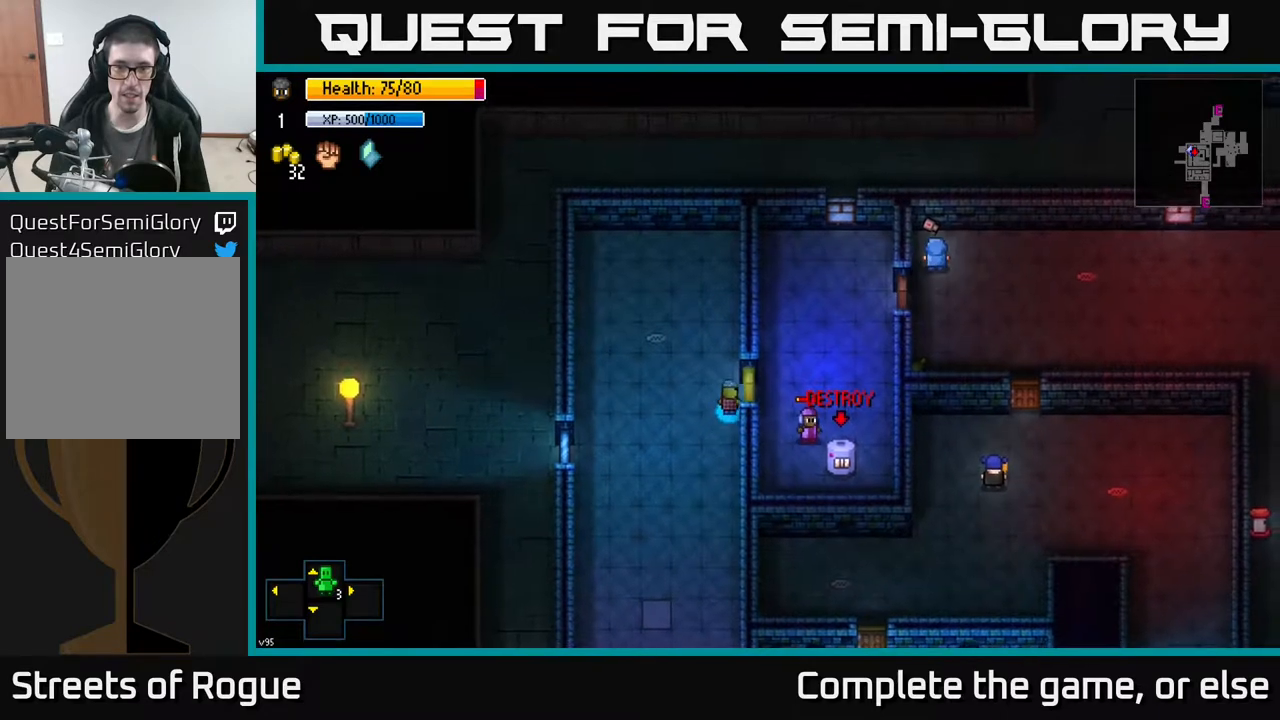
{"buttons": [], "left_stick": "center", "right_stick": "center", "events": []}
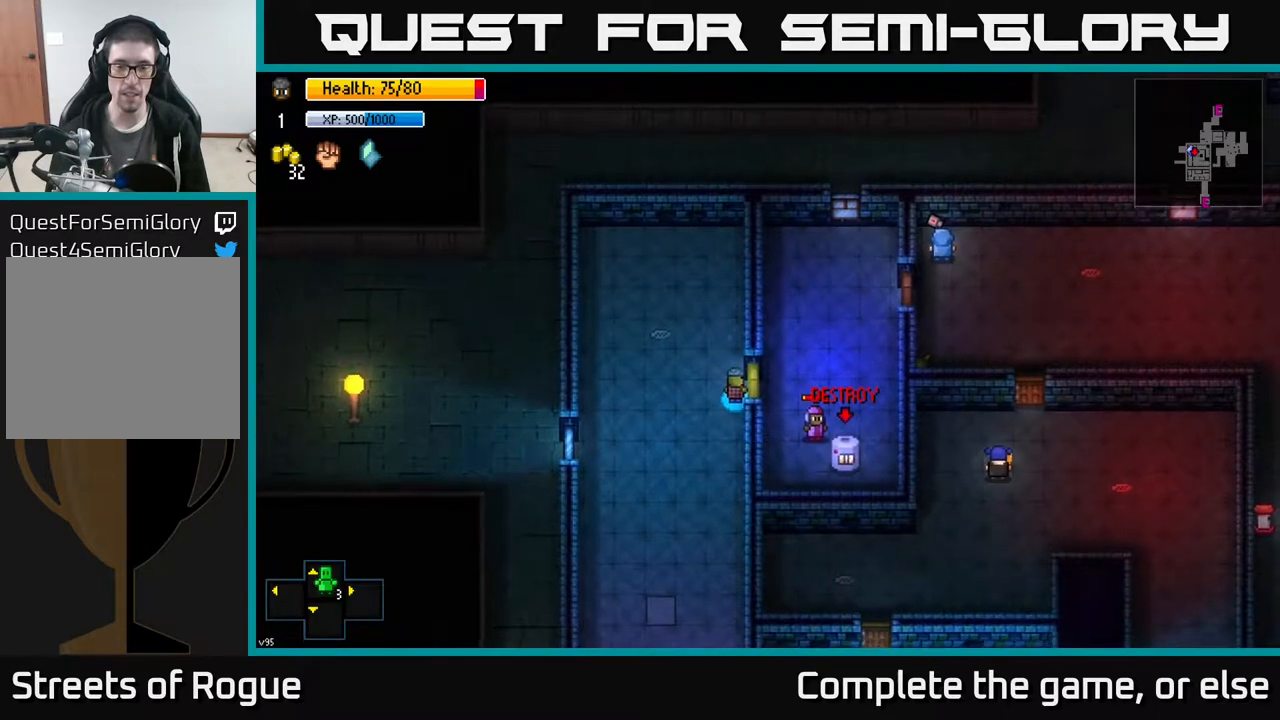
{"buttons": [], "left_stick": "center", "right_stick": "right", "events": [[367, "right_stick", "right"]]}
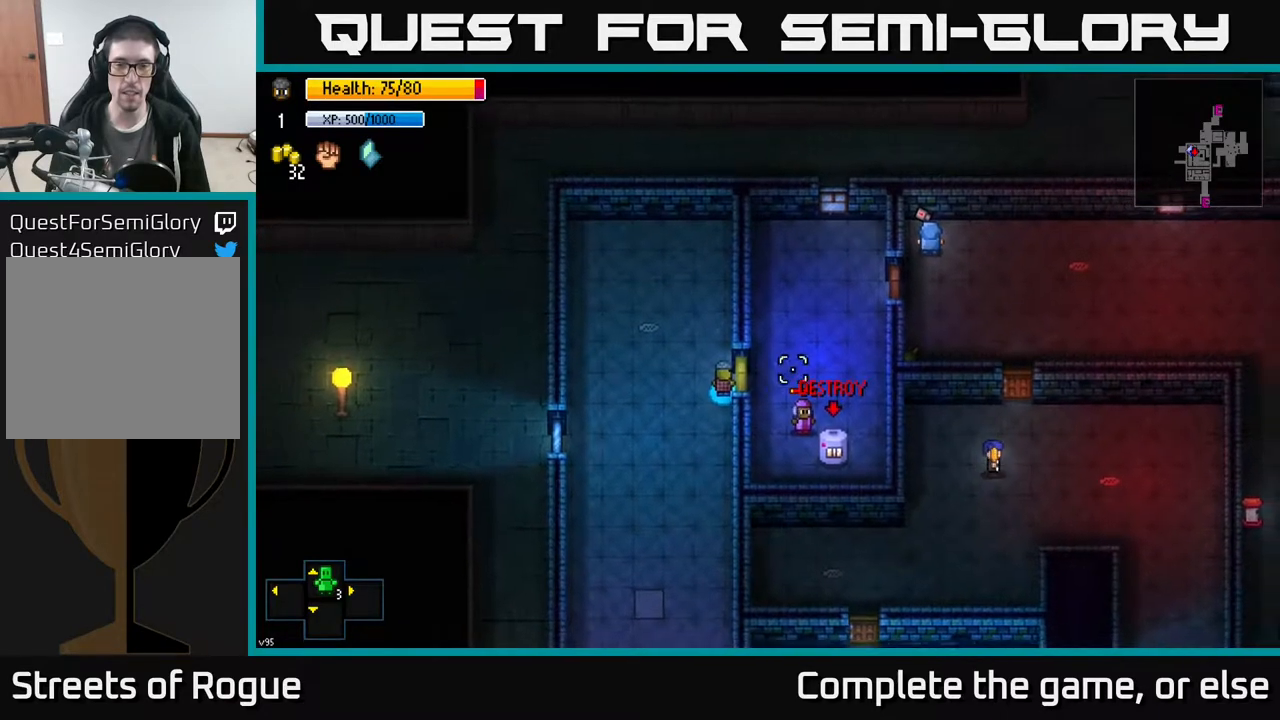
{"buttons": [], "left_stick": "center", "right_stick": "right", "events": []}
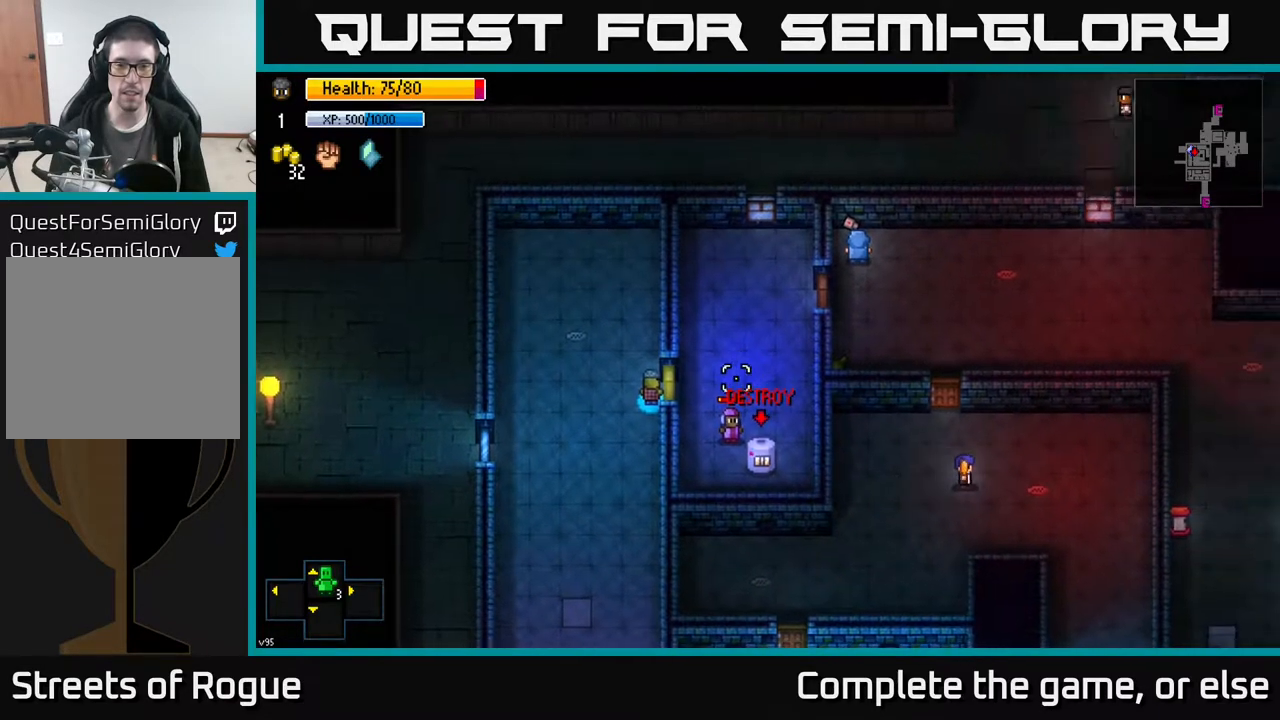
{"buttons": [], "left_stick": "center", "right_stick": "right", "events": []}
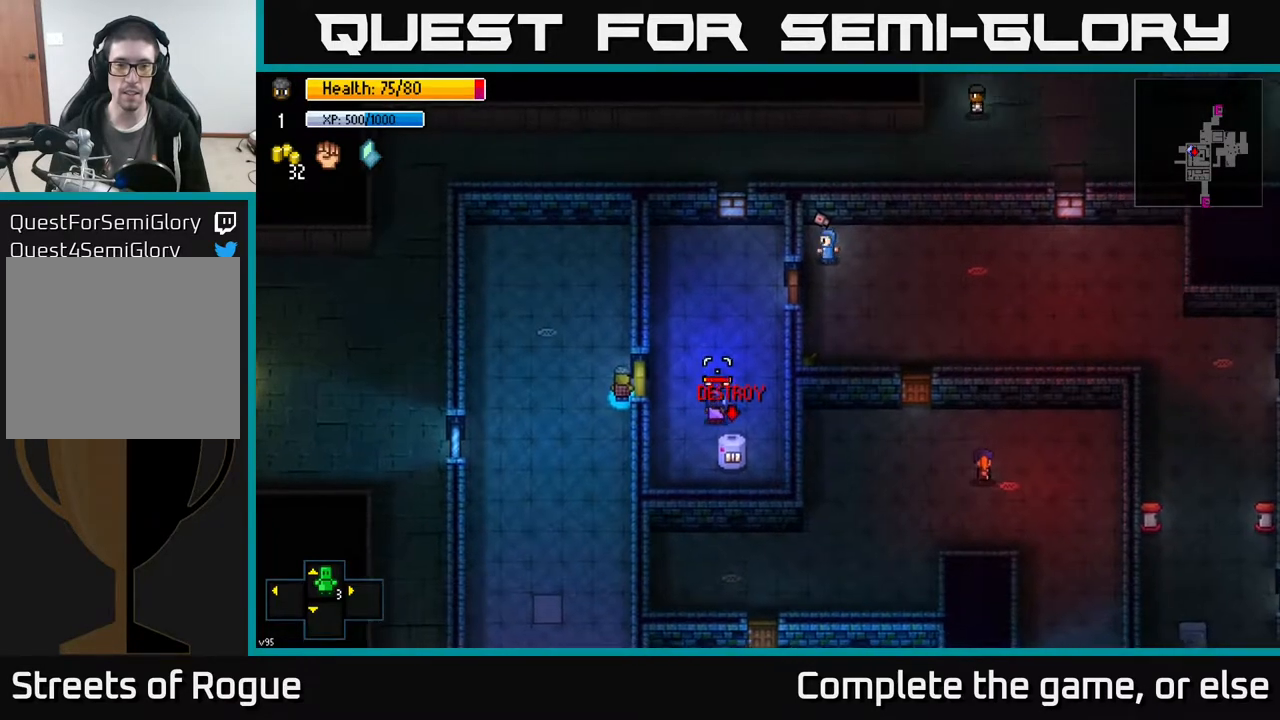
{"buttons": [], "left_stick": "center", "right_stick": "right", "events": []}
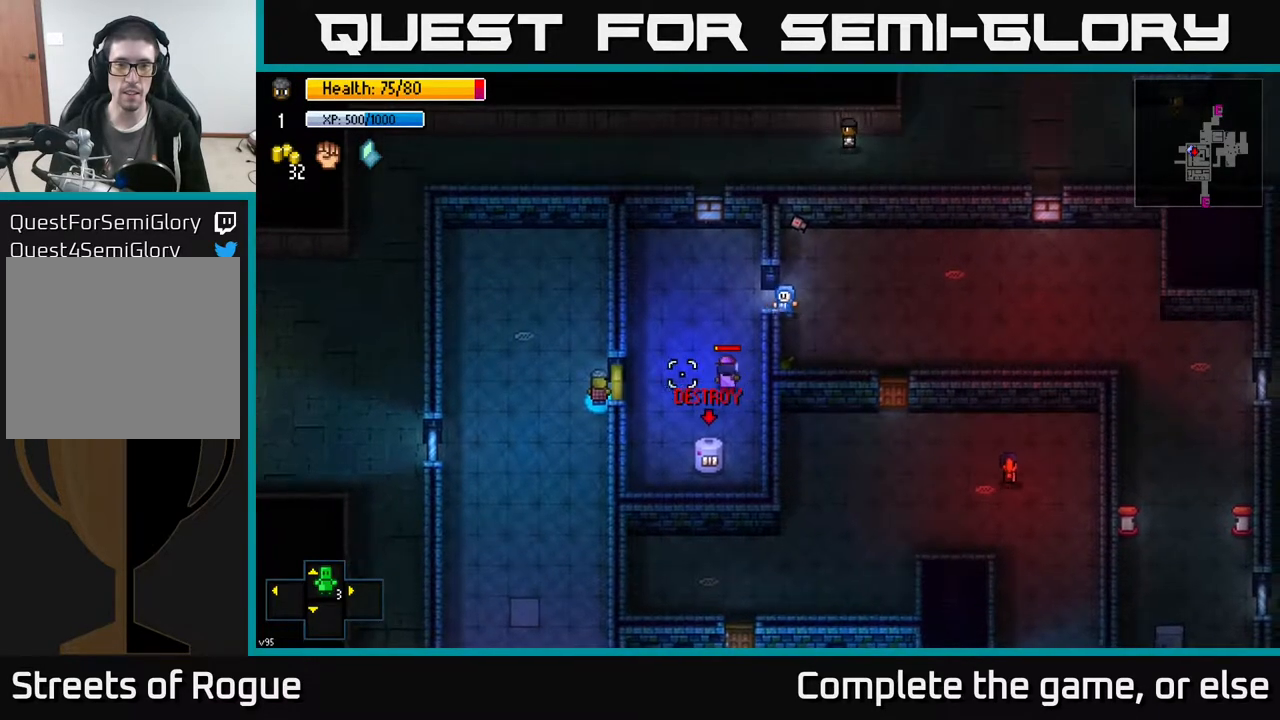
{"buttons": [], "left_stick": "center", "right_stick": "center", "events": [[33, "right_stick", "center"]]}
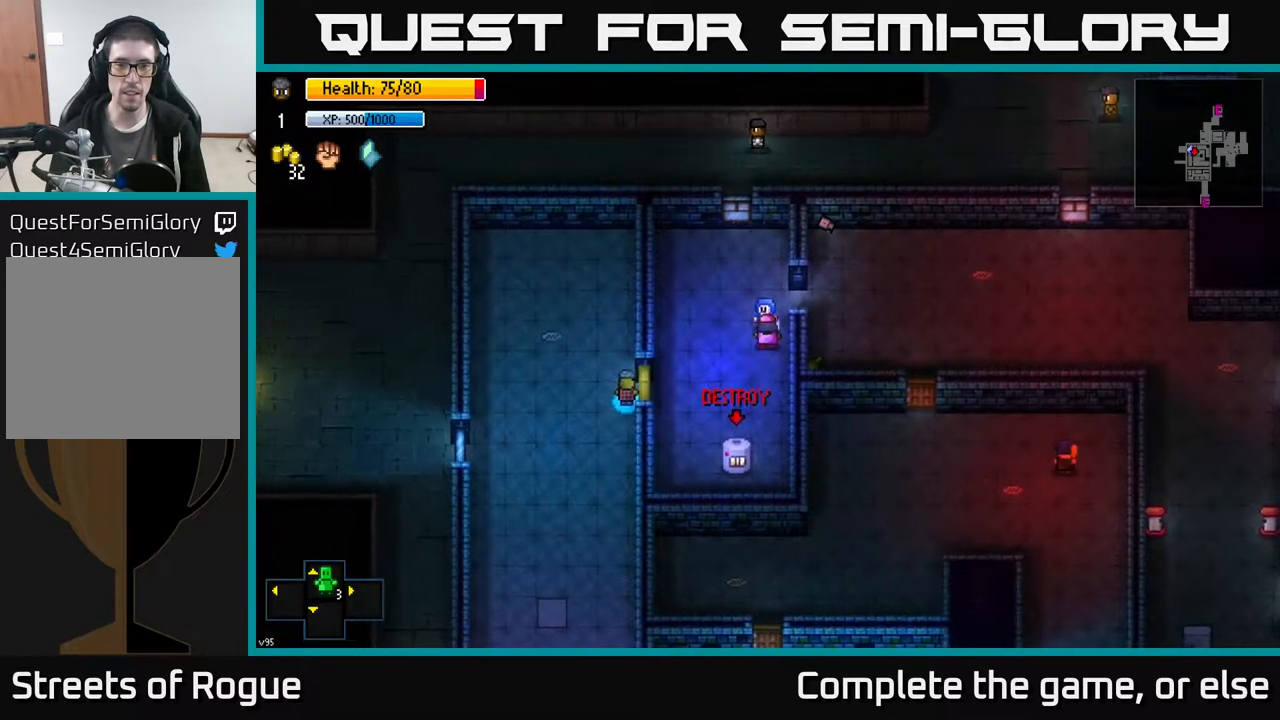
{"buttons": [], "left_stick": "center", "right_stick": "center", "events": []}
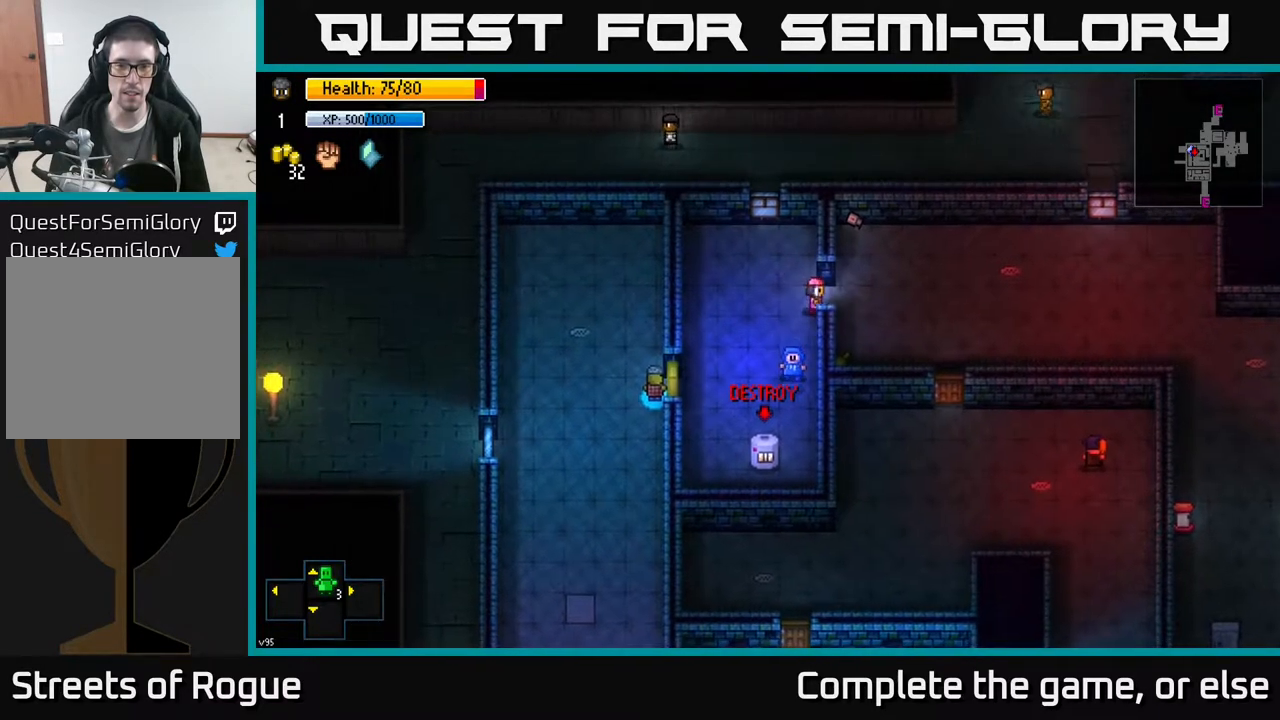
{"buttons": [], "left_stick": "center", "right_stick": "center", "events": []}
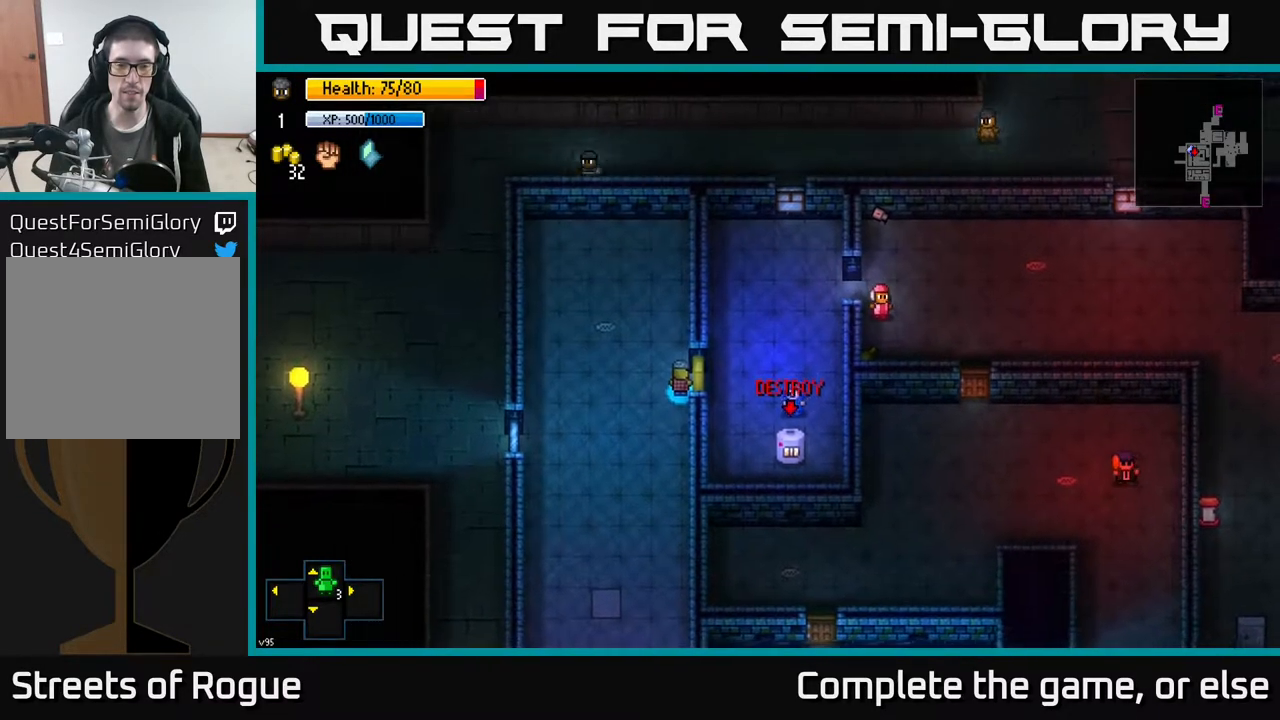
{"buttons": [], "left_stick": "down", "right_stick": "up", "events": [[383, "left_stick", "down"], [500, "right_stick", "up"]]}
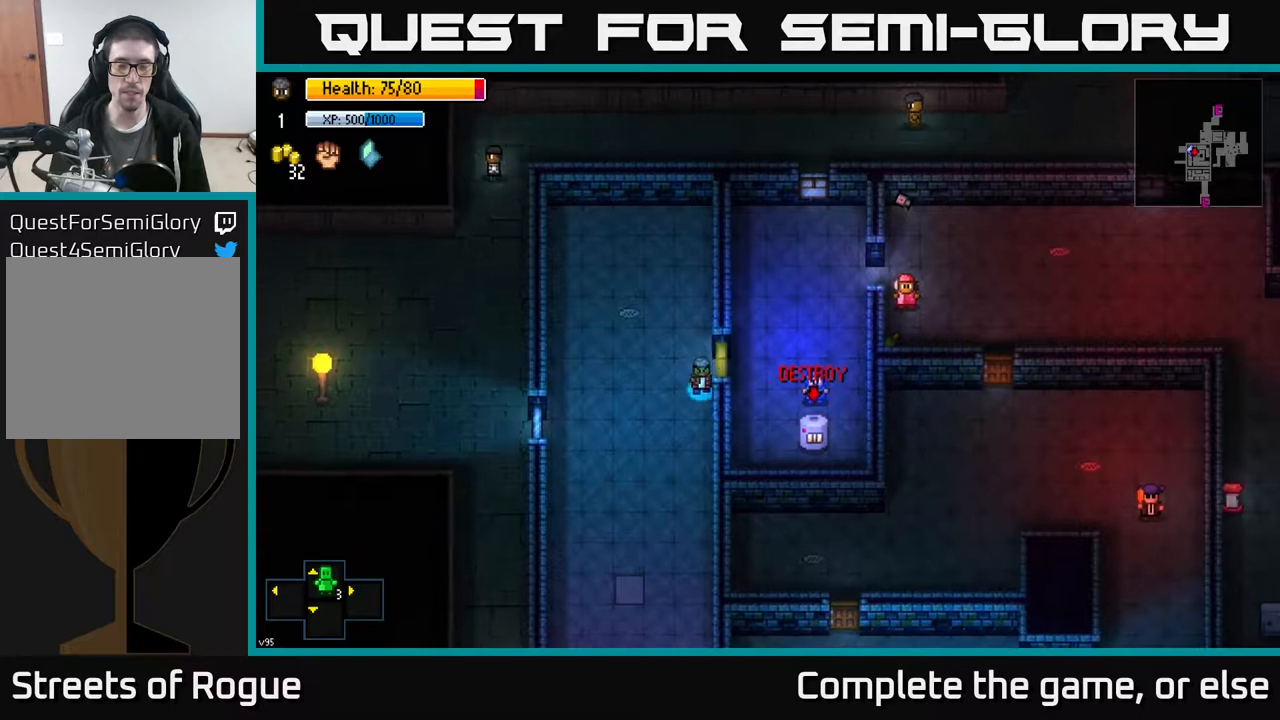
{"buttons": [], "left_stick": "center", "right_stick": "up", "events": [[133, "left_stick", "center"]]}
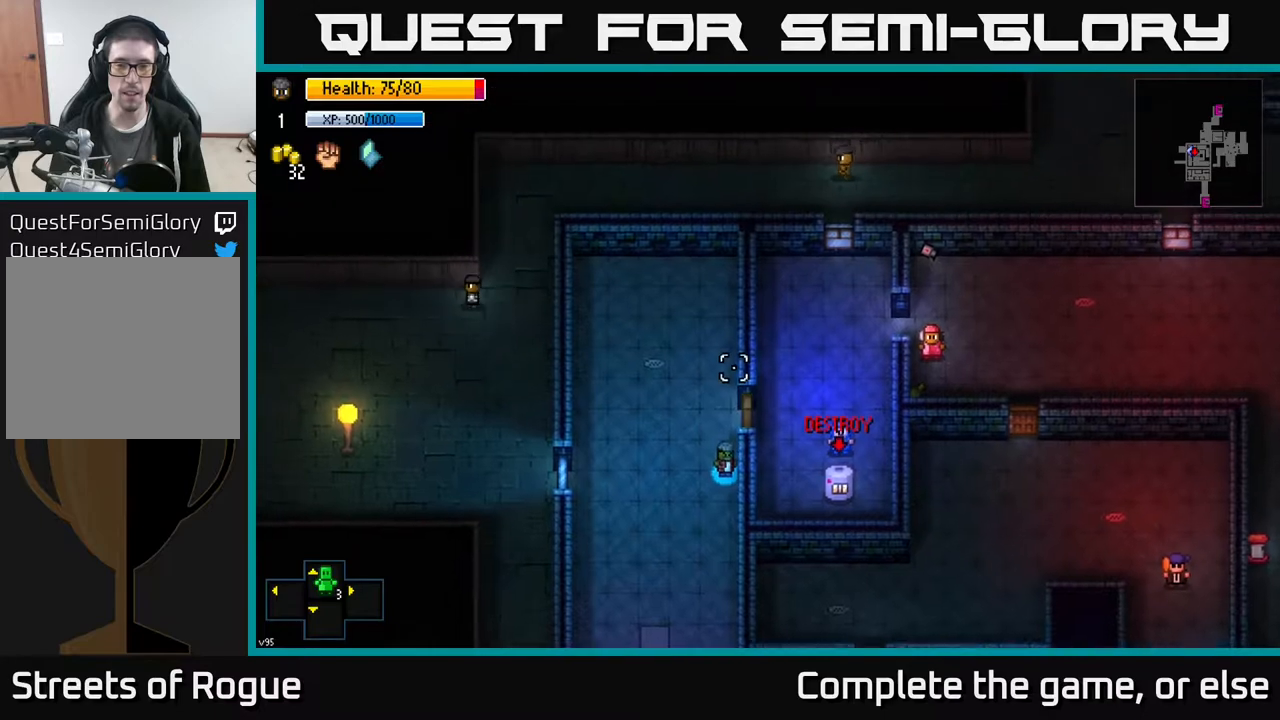
{"buttons": [], "left_stick": "center", "right_stick": "up", "events": []}
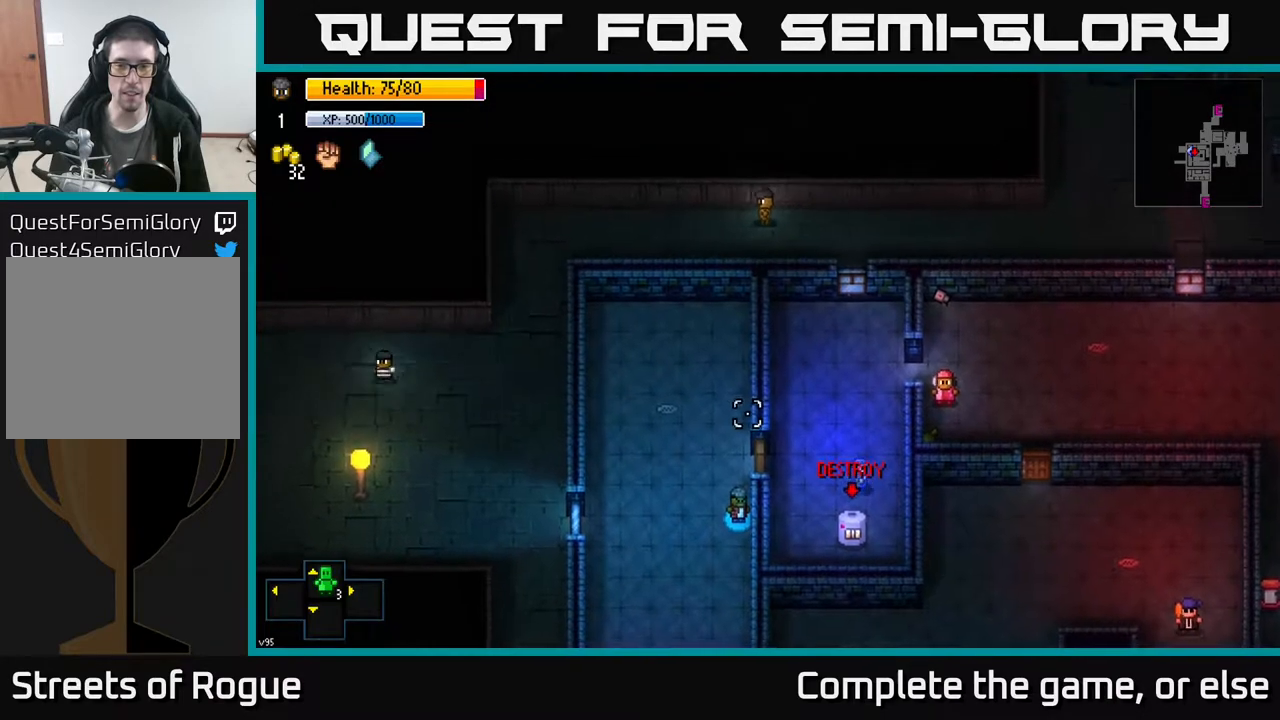
{"buttons": ["A"], "left_stick": "up", "right_stick": "center", "events": [[233, "left_stick", "up"], [300, "right_stick", "center"], [467, "A", "down"]]}
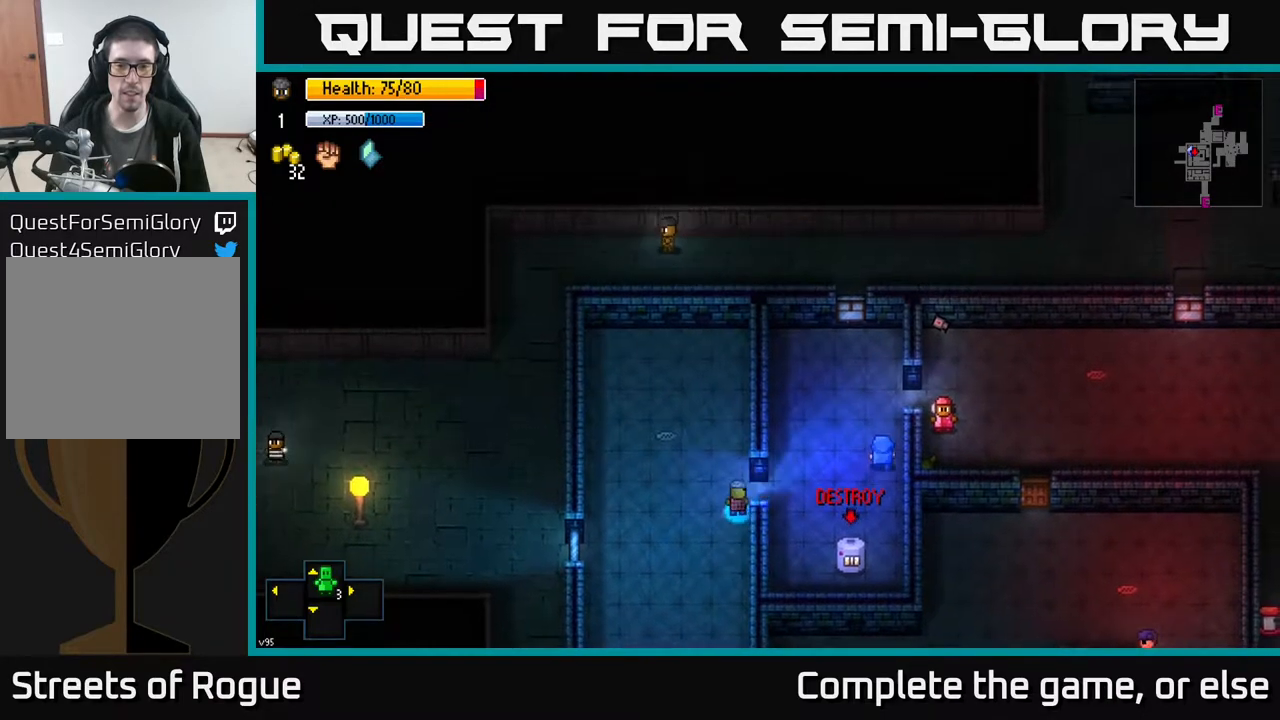
{"buttons": ["R2"], "left_stick": "center", "right_stick": "down-right", "events": [[33, "left_stick", "right"], [50, "A", "up"], [133, "left_stick", "down-right"], [217, "right_stick", "down-right"], [450, "R2", "down"], [483, "left_stick", "center"]]}
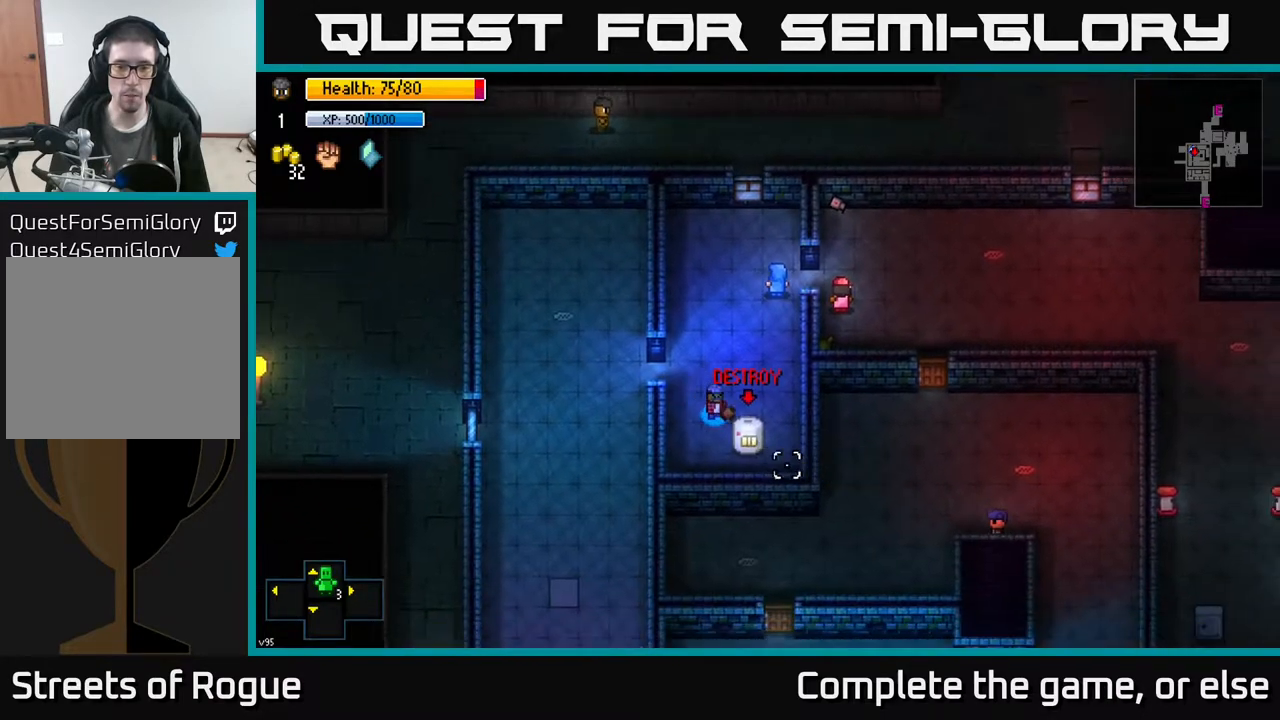
{"buttons": [], "left_stick": "up-left", "right_stick": "down-right", "events": [[67, "R2", "up"], [167, "R2", "down"], [200, "left_stick", "up-left"], [283, "R2", "up"], [350, "R2", "down"], [433, "R2", "up"]]}
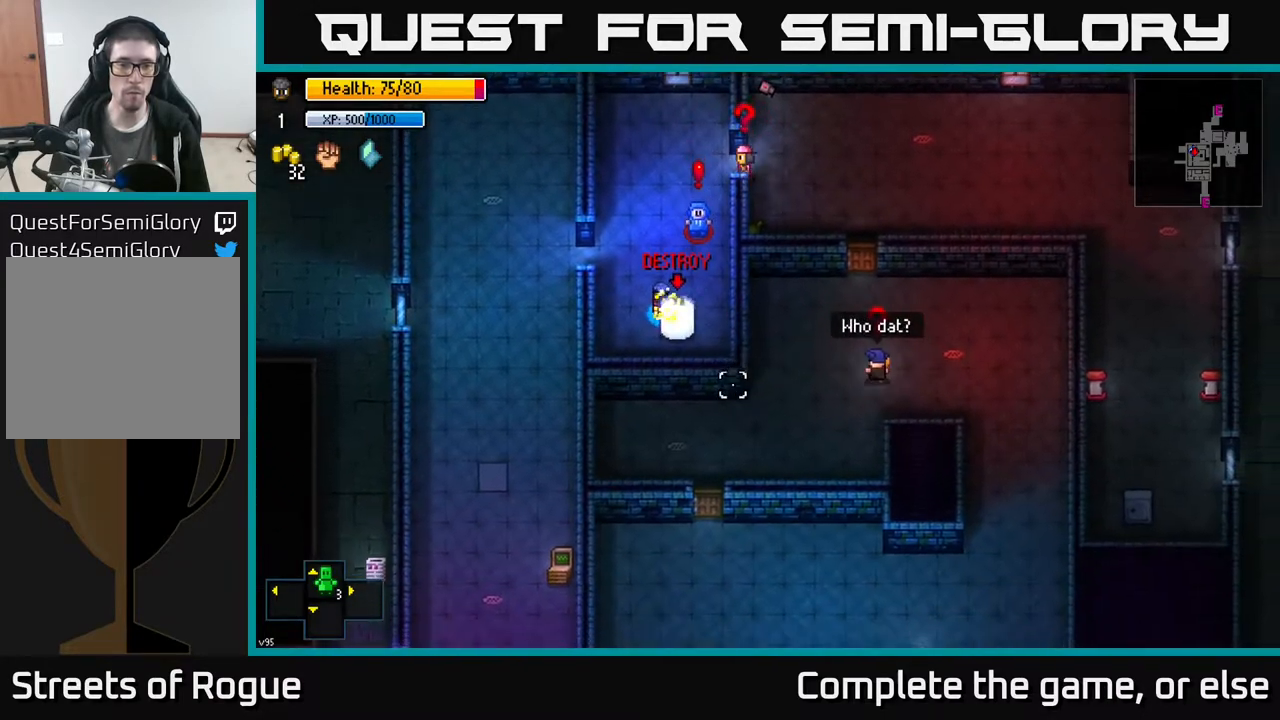
{"buttons": [], "left_stick": "up-left", "right_stick": "center", "events": [[150, "right_stick", "center"]]}
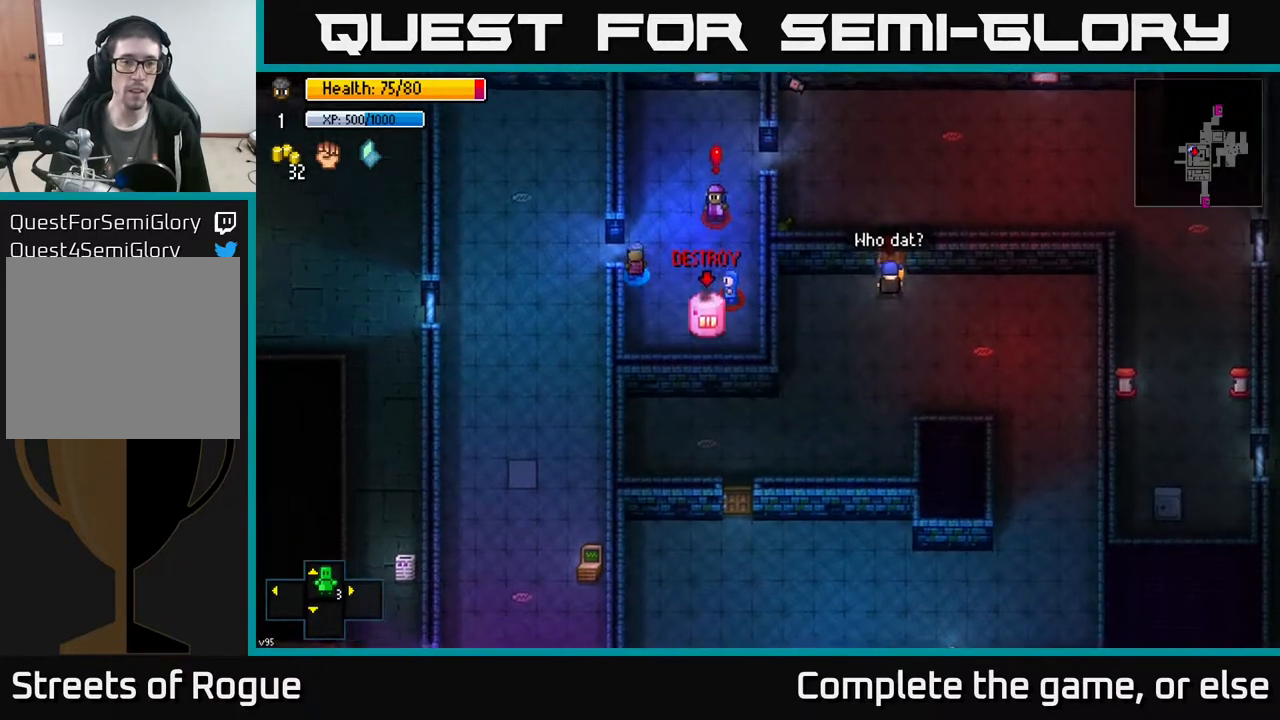
{"buttons": [], "left_stick": "down", "right_stick": "center", "events": [[183, "left_stick", "down-left"], [317, "left_stick", "down-right"], [333, "A", "down"], [433, "A", "up"], [500, "left_stick", "down"]]}
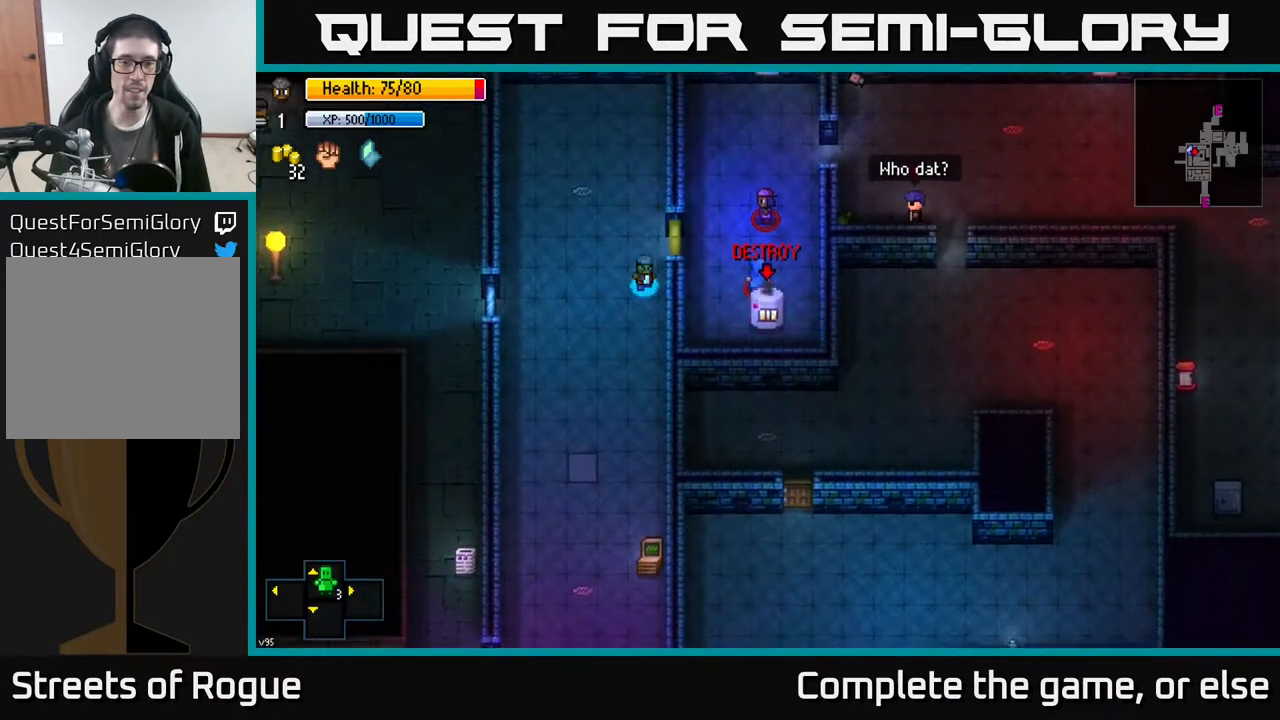
{"buttons": [], "left_stick": "down", "right_stick": "center", "events": []}
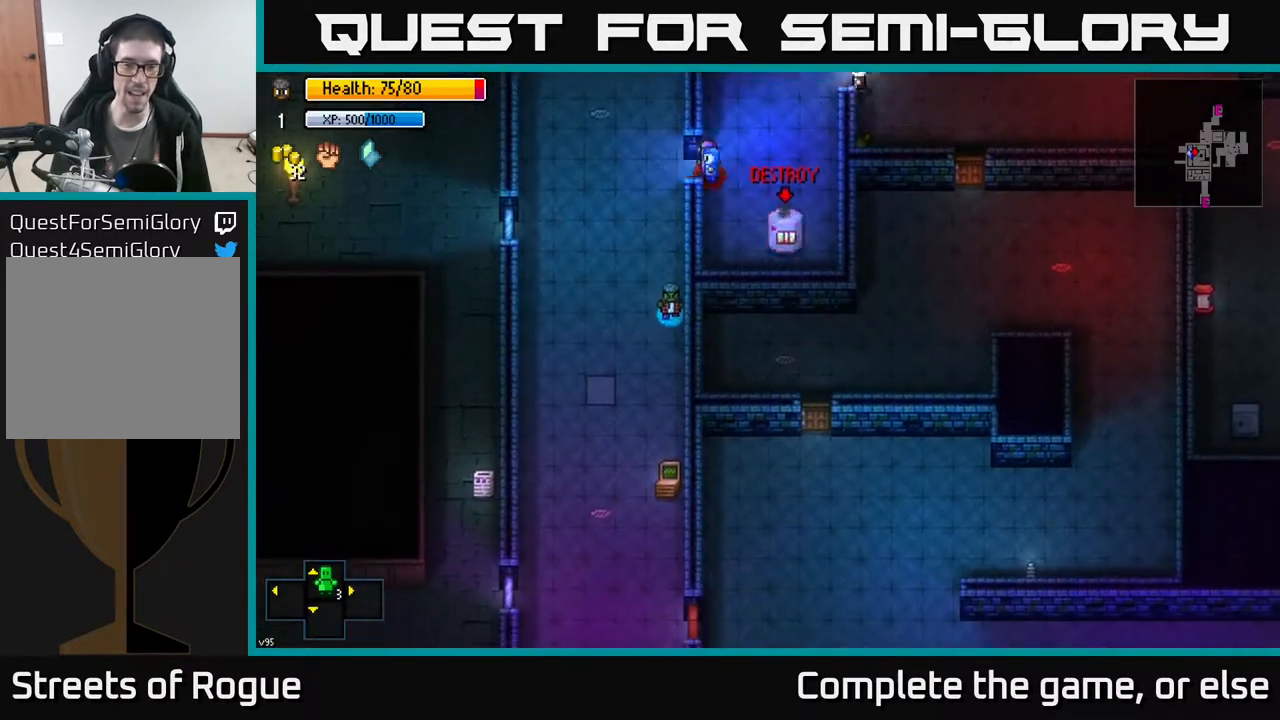
{"buttons": [], "left_stick": "down", "right_stick": "center", "events": [[367, "left_stick", "left"], [483, "left_stick", "down"]]}
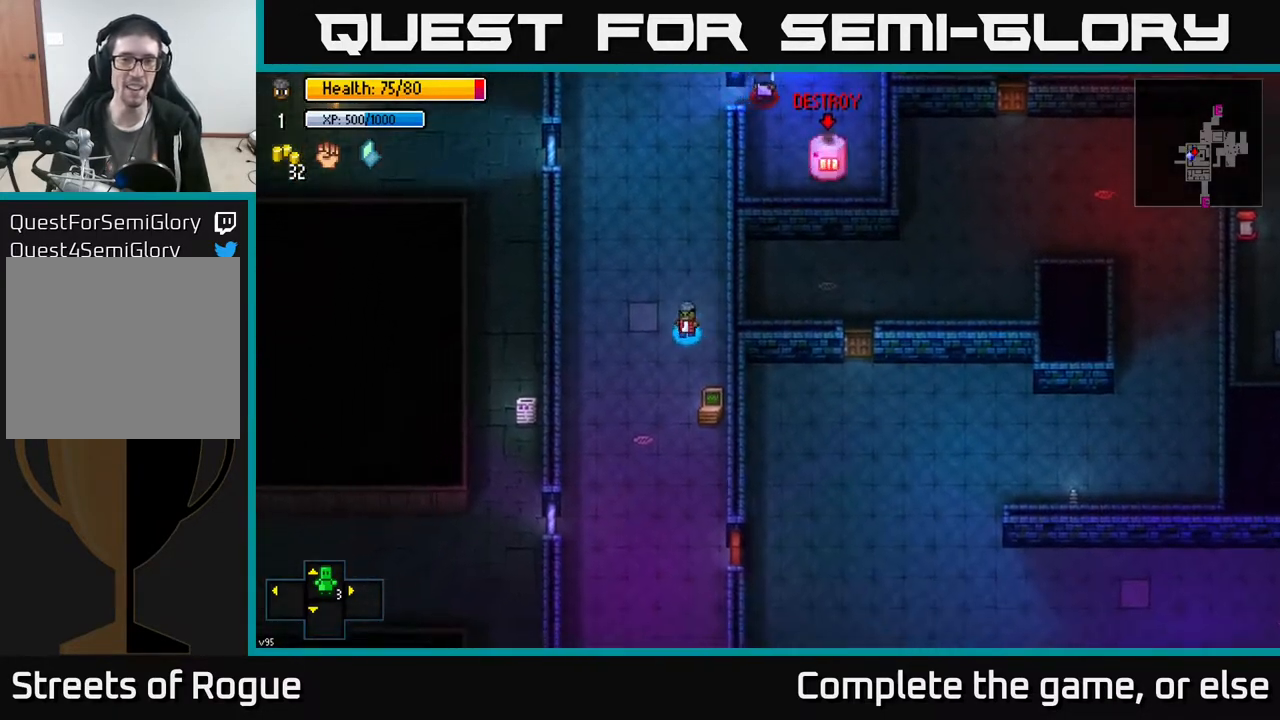
{"buttons": [], "left_stick": "down", "right_stick": "center", "events": [[133, "left_stick", "down-left"], [250, "left_stick", "down"]]}
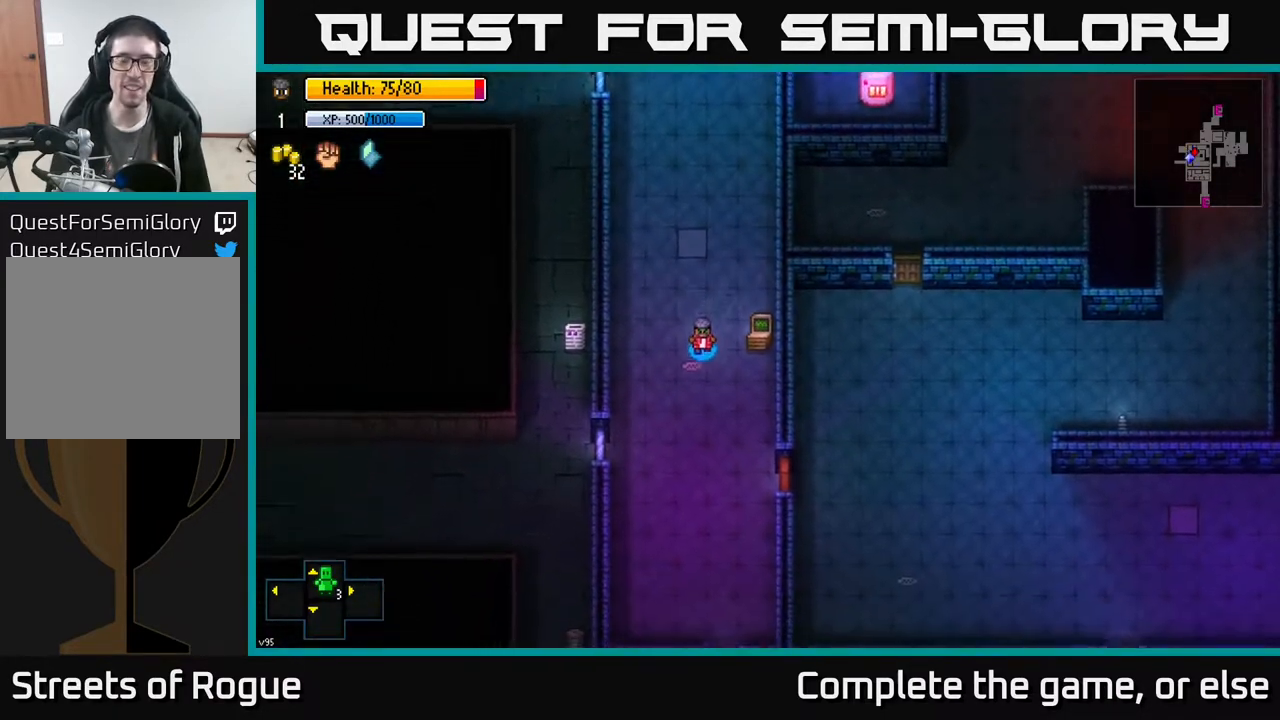
{"buttons": [], "left_stick": "down", "right_stick": "up-right", "events": [[33, "right_stick", "up-right"]]}
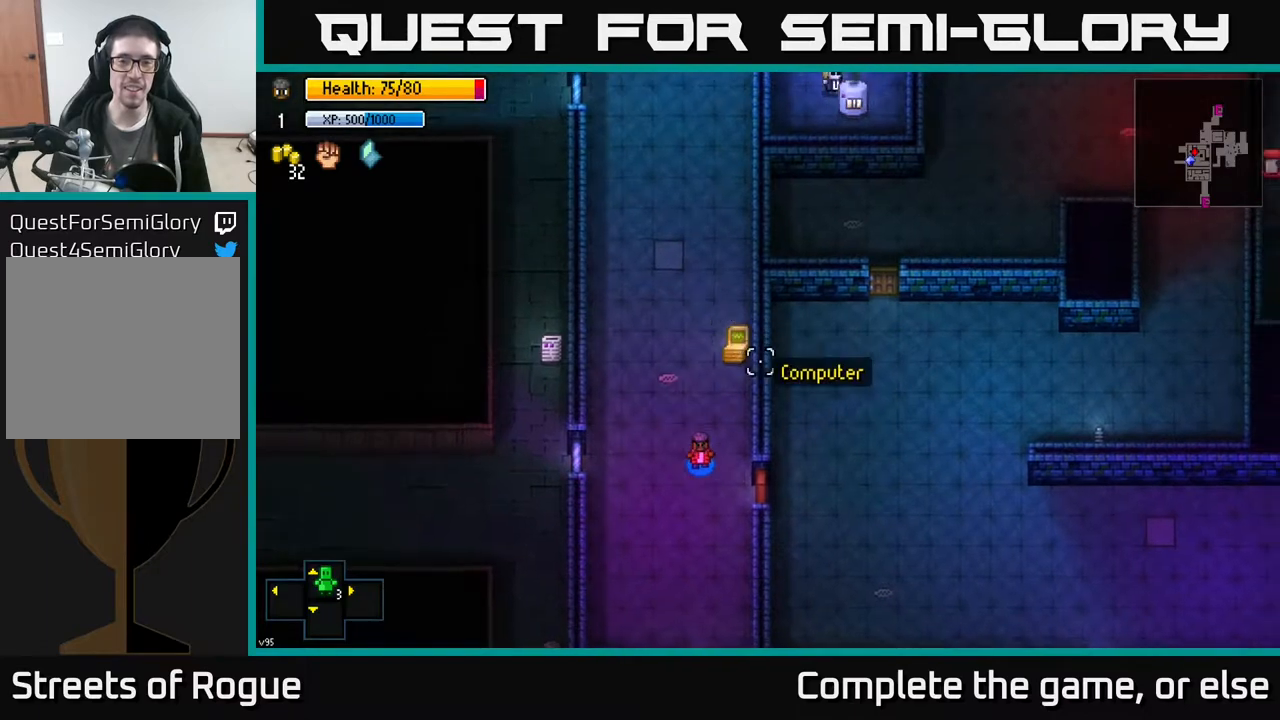
{"buttons": [], "left_stick": "right", "right_stick": "center", "events": [[233, "left_stick", "right"], [233, "right_stick", "center"], [333, "A", "down"], [433, "A", "up"]]}
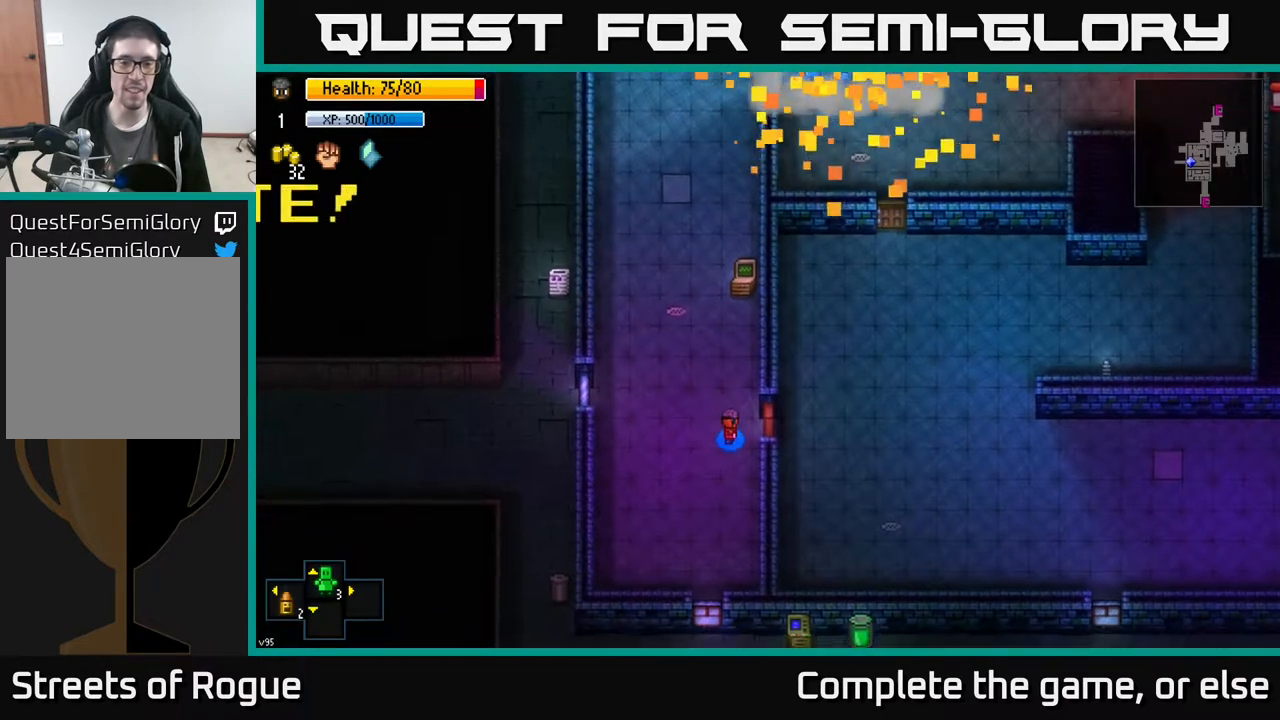
{"buttons": [], "left_stick": "center", "right_stick": "center", "events": [[67, "A", "down"], [150, "A", "up"], [500, "left_stick", "center"]]}
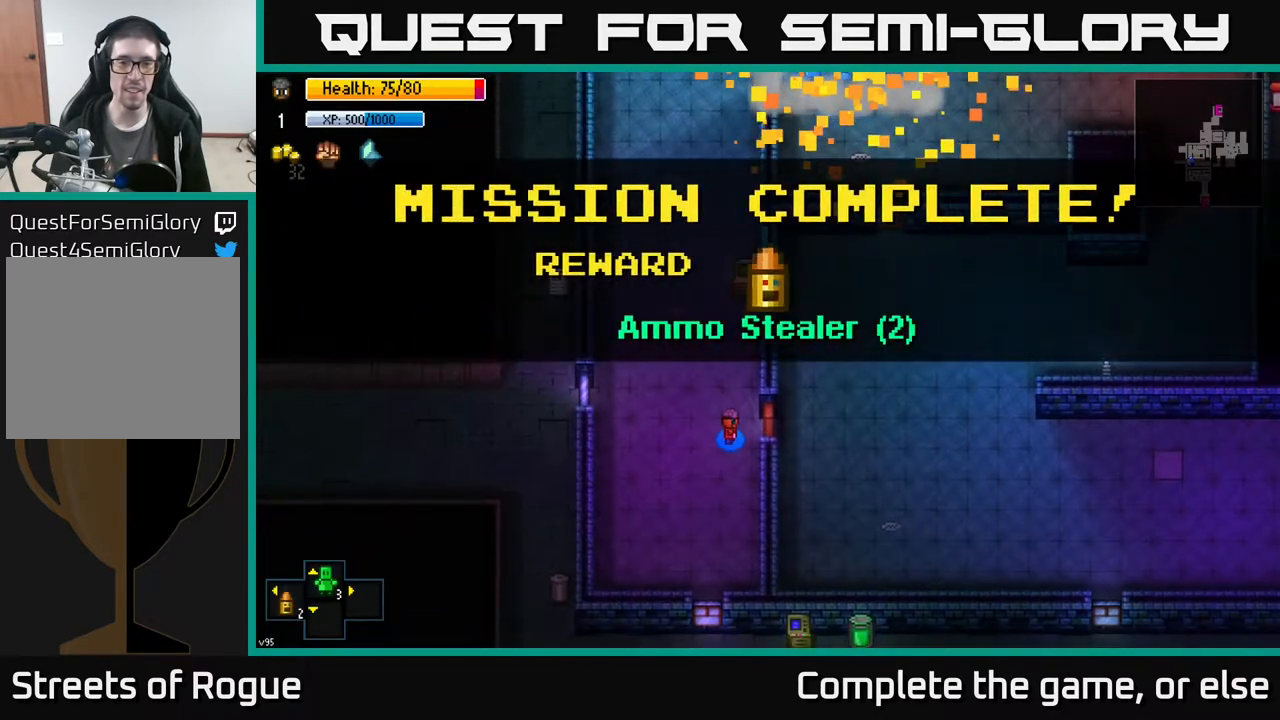
{"buttons": [], "left_stick": "right", "right_stick": "center", "events": [[150, "left_stick", "right"], [200, "A", "down"], [300, "A", "up"]]}
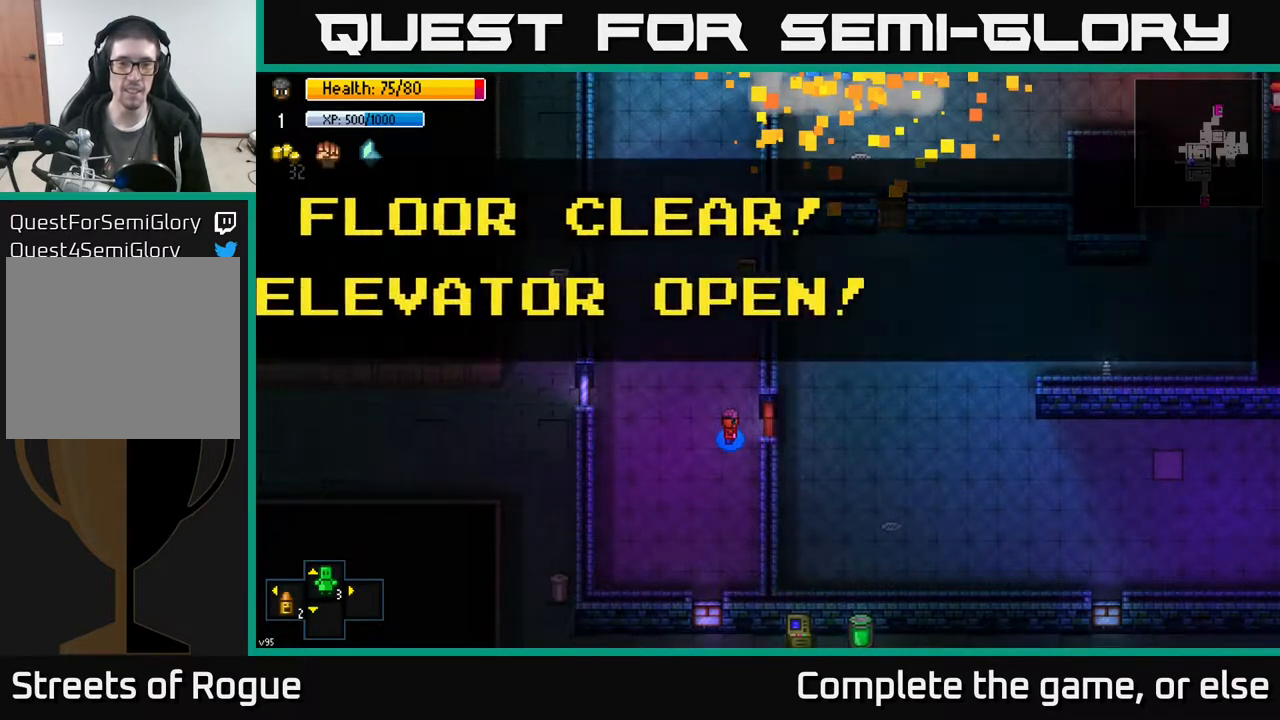
{"buttons": ["A"], "left_stick": "right", "right_stick": "center", "events": [[50, "left_stick", "up-right"], [183, "left_stick", "center"], [433, "A", "down"], [450, "left_stick", "right"]]}